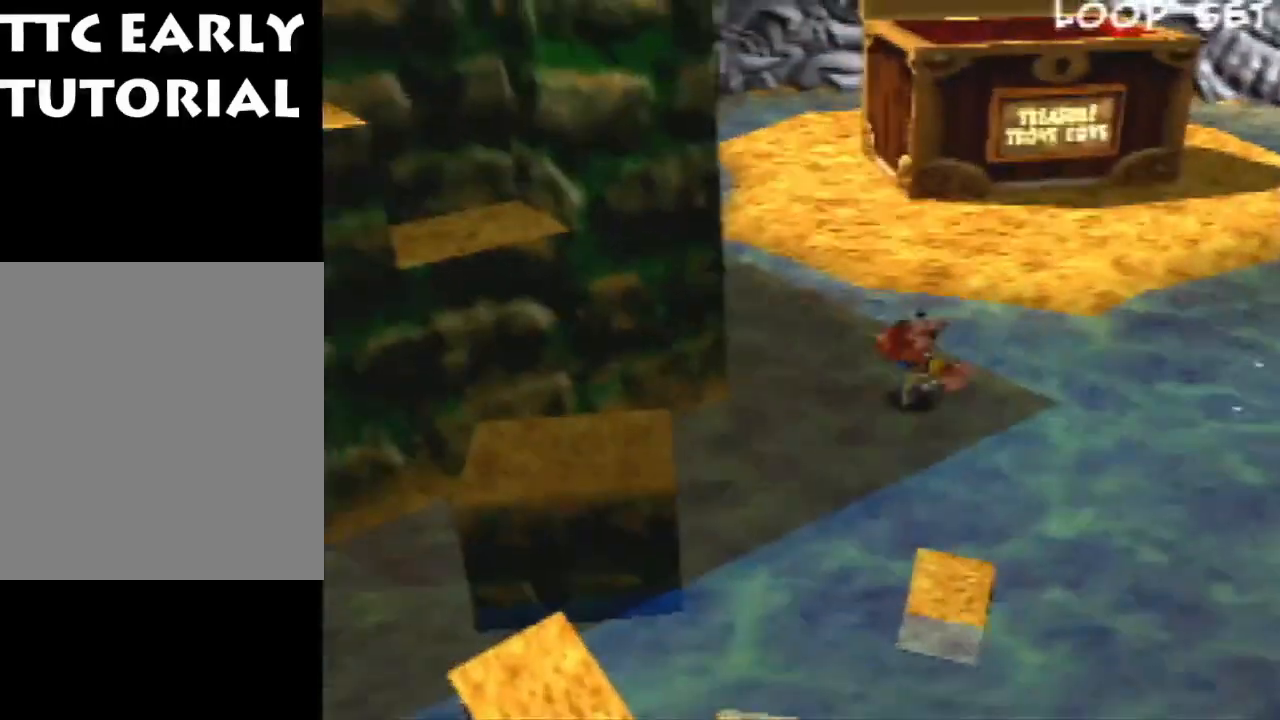
Gameplay with a controller (Nintendo layout); each line is a JSON object with the inputs held at the frame after it. "events" lists button and stick changes between this image and that frame as [ms after this image, input, new state], when the widget could be followed in between. Not read: L1 L3 R3.
{"buttons": ["Z"], "left_stick": "up", "events": [[333, "left_stick", "up"]]}
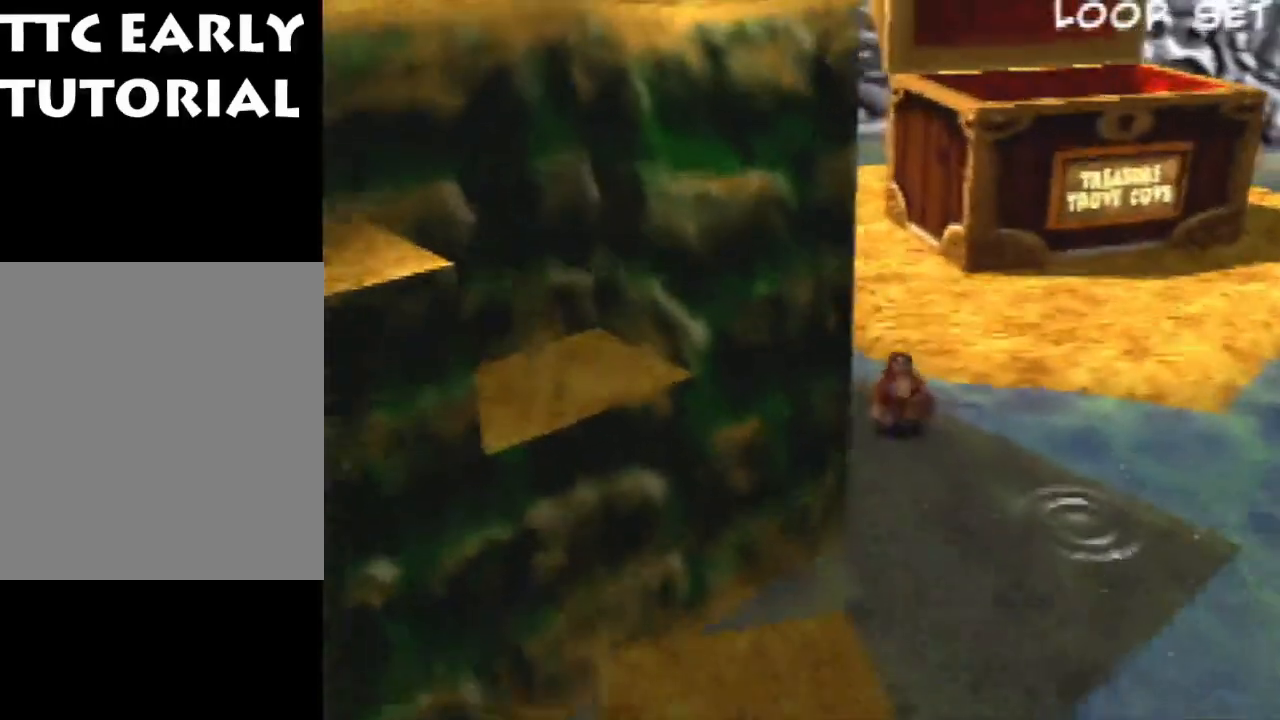
{"buttons": ["Z"], "left_stick": "down-right", "events": [[167, "left_stick", "right"], [233, "left_stick", "down-right"]]}
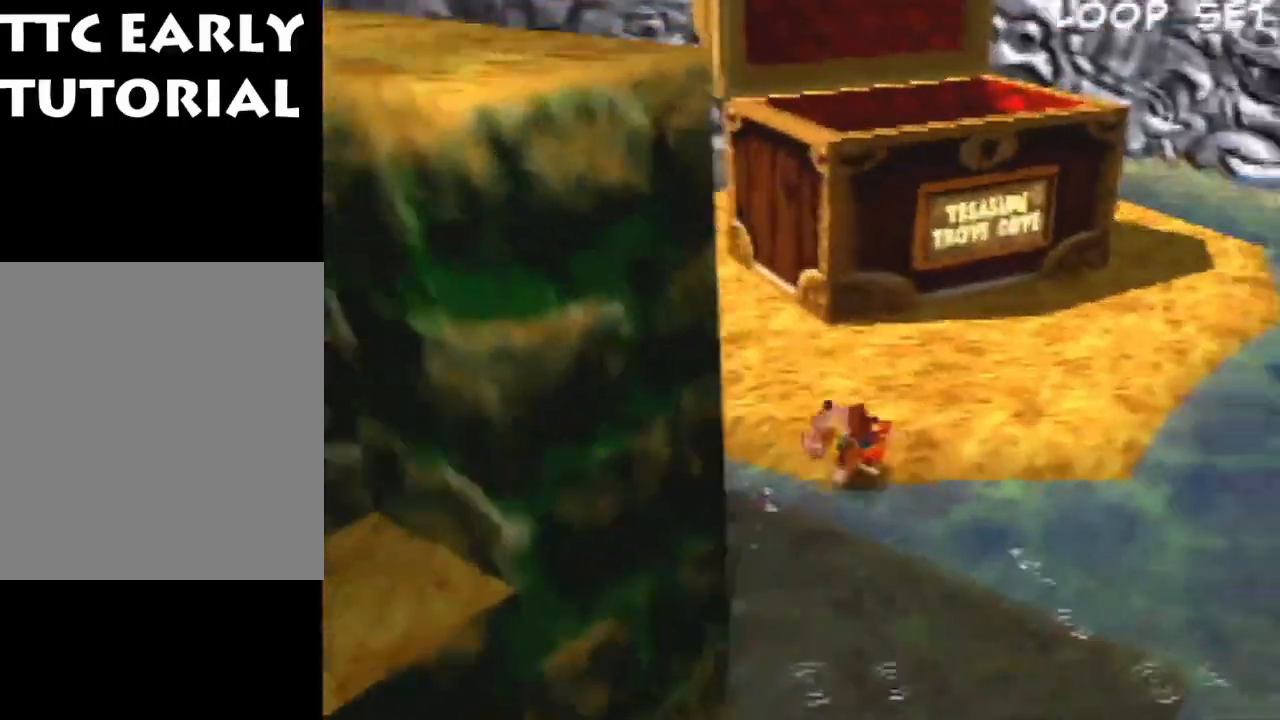
{"buttons": ["Z"], "left_stick": "up-right", "events": [[200, "left_stick", "up-right"]]}
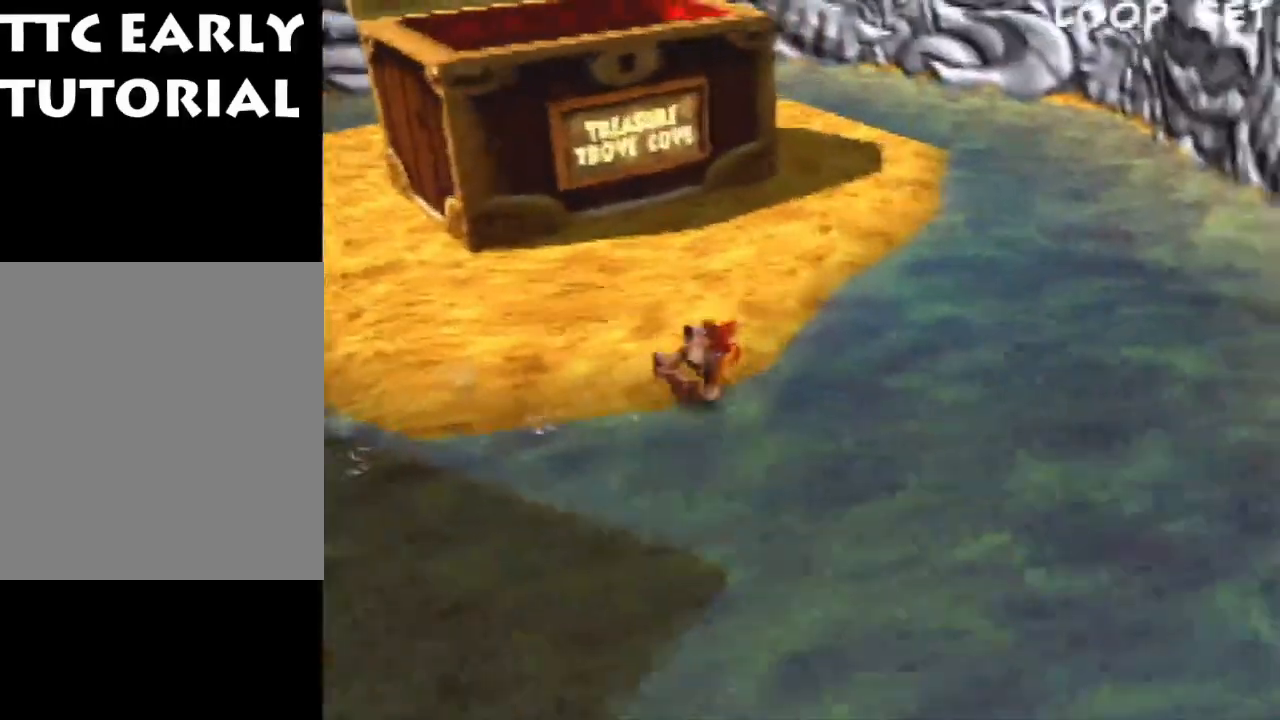
{"buttons": ["Z"], "left_stick": "up-right", "events": []}
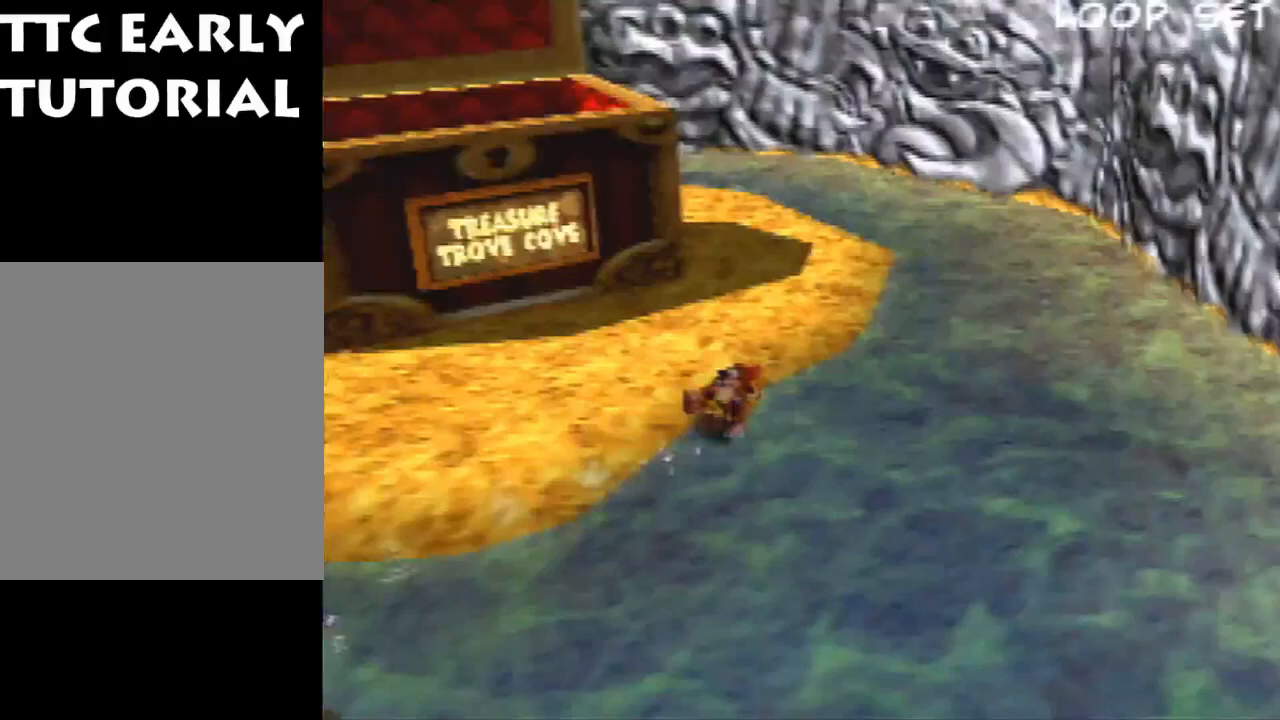
{"buttons": ["A", "Z"], "left_stick": "down-right", "events": [[300, "left_stick", "down-right"], [467, "A", "down"]]}
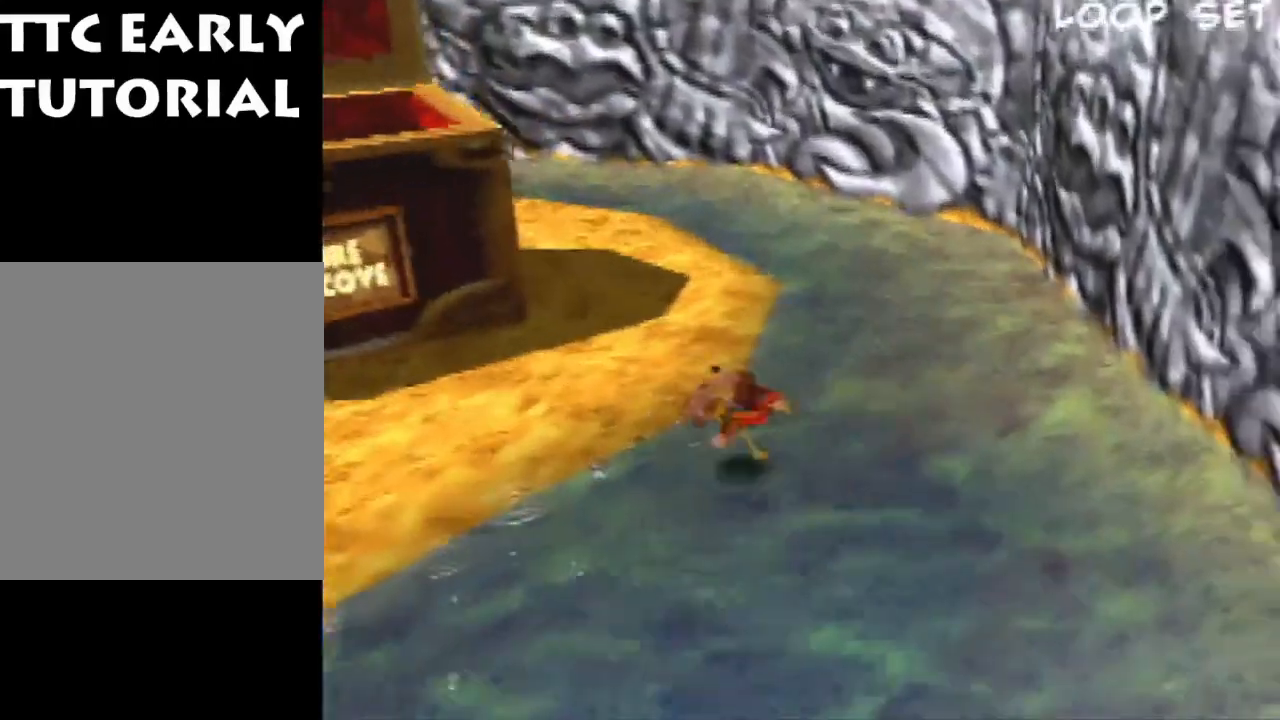
{"buttons": ["Z"], "left_stick": "up-right", "events": [[33, "left_stick", "right"], [67, "A", "up"], [167, "C_LEFT", "down"], [267, "C_LEFT", "up"], [267, "left_stick", "up-right"]]}
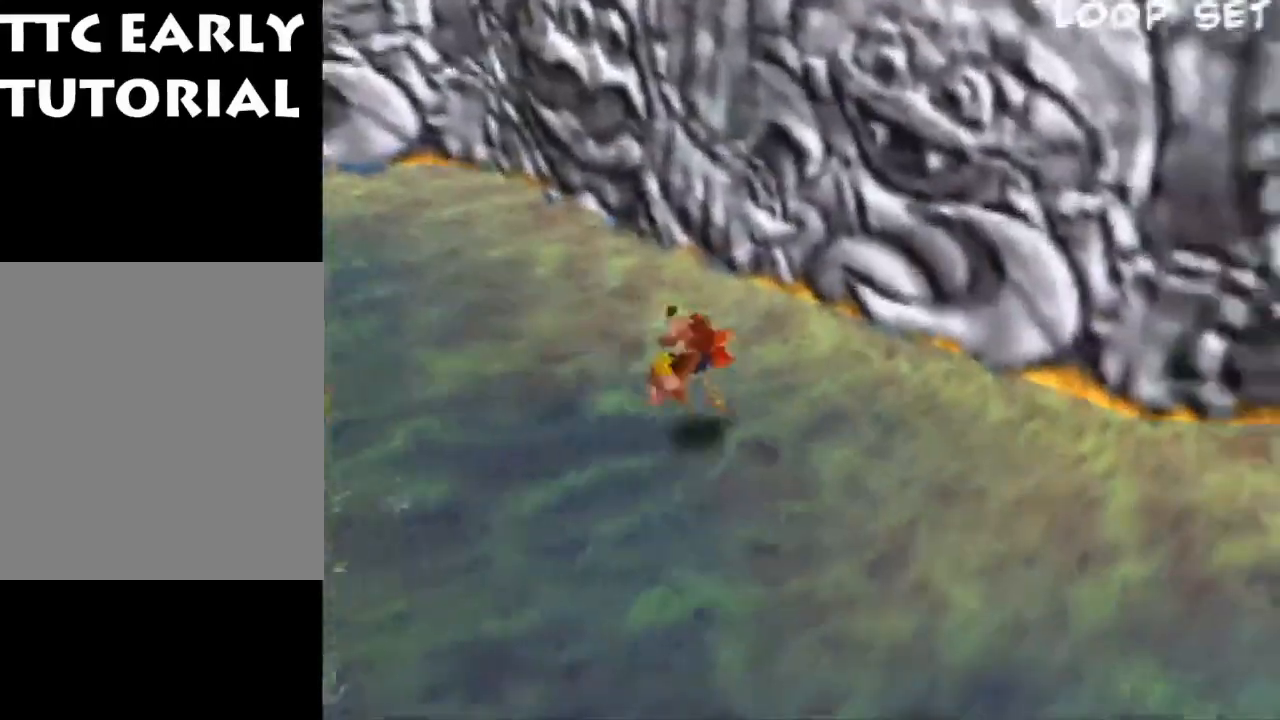
{"buttons": ["Z"], "left_stick": "up-left", "events": [[433, "left_stick", "up-left"]]}
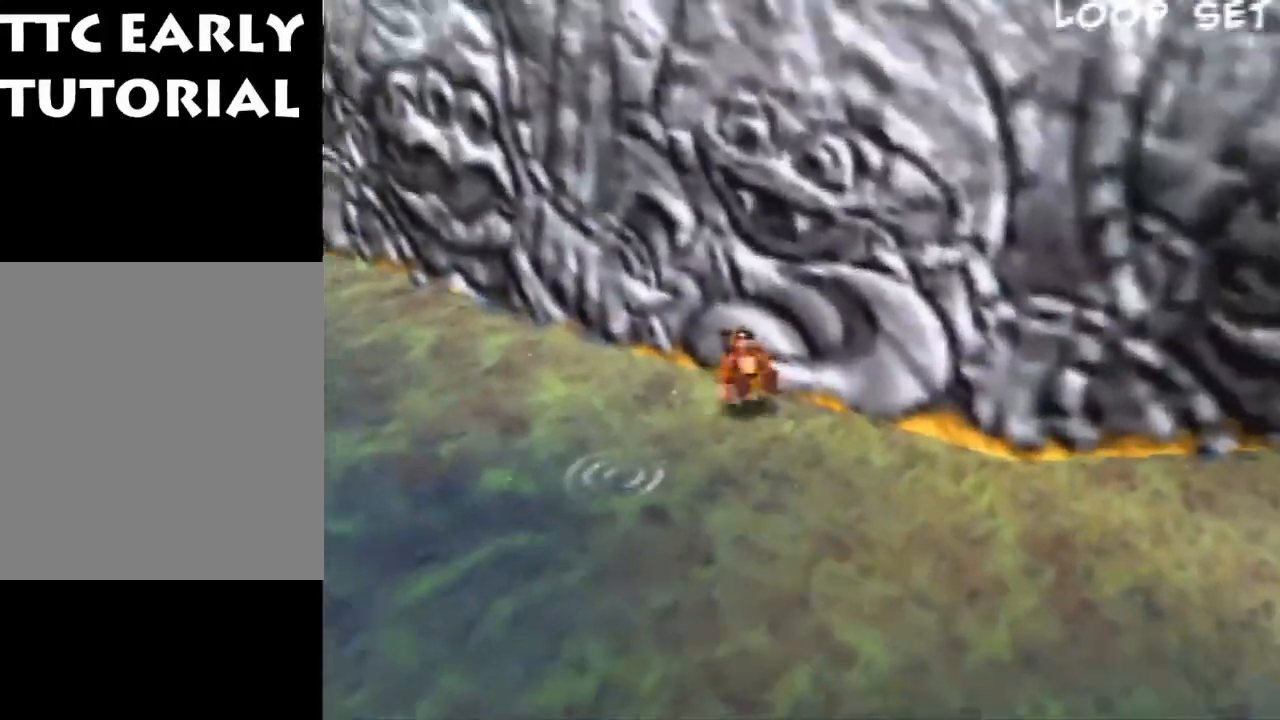
{"buttons": ["Z"], "left_stick": "down-right", "events": [[267, "left_stick", "down-right"]]}
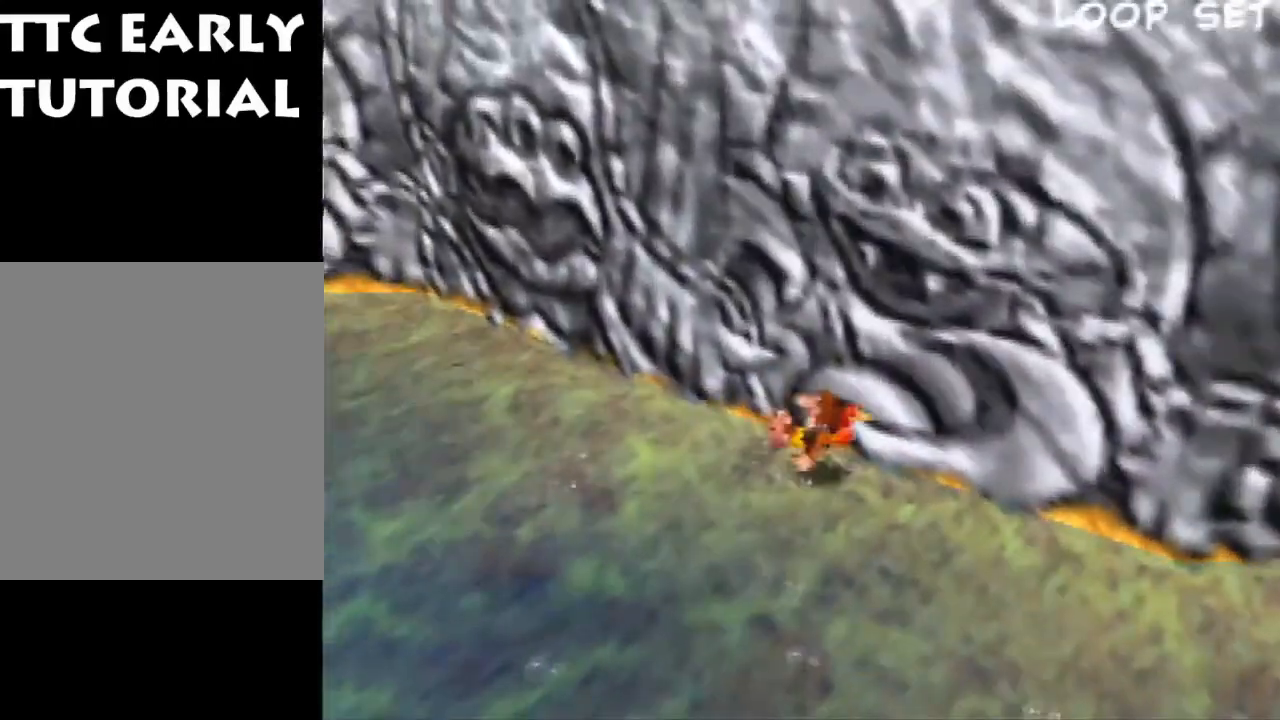
{"buttons": ["Z"], "left_stick": "right", "events": [[200, "left_stick", "right"]]}
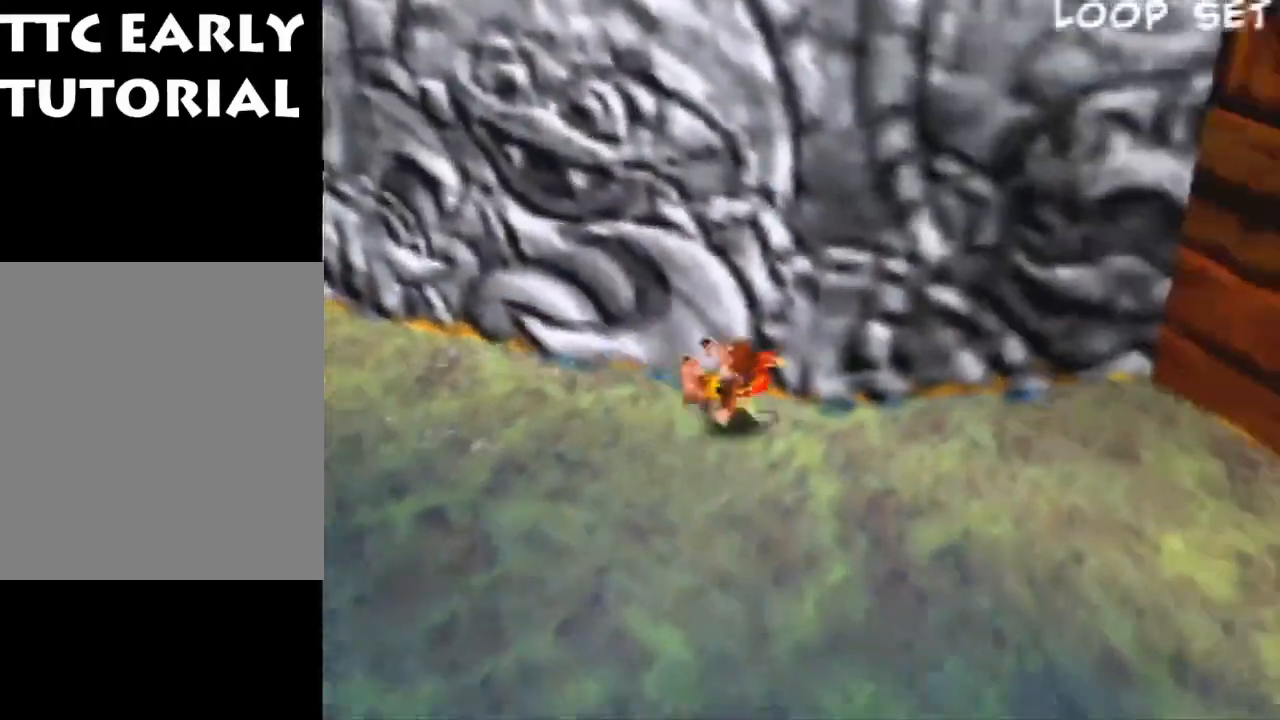
{"buttons": ["Z"], "left_stick": "down-left", "events": [[133, "left_stick", "up-right"], [300, "left_stick", "down-left"], [367, "C_RIGHT", "down"], [467, "C_RIGHT", "up"]]}
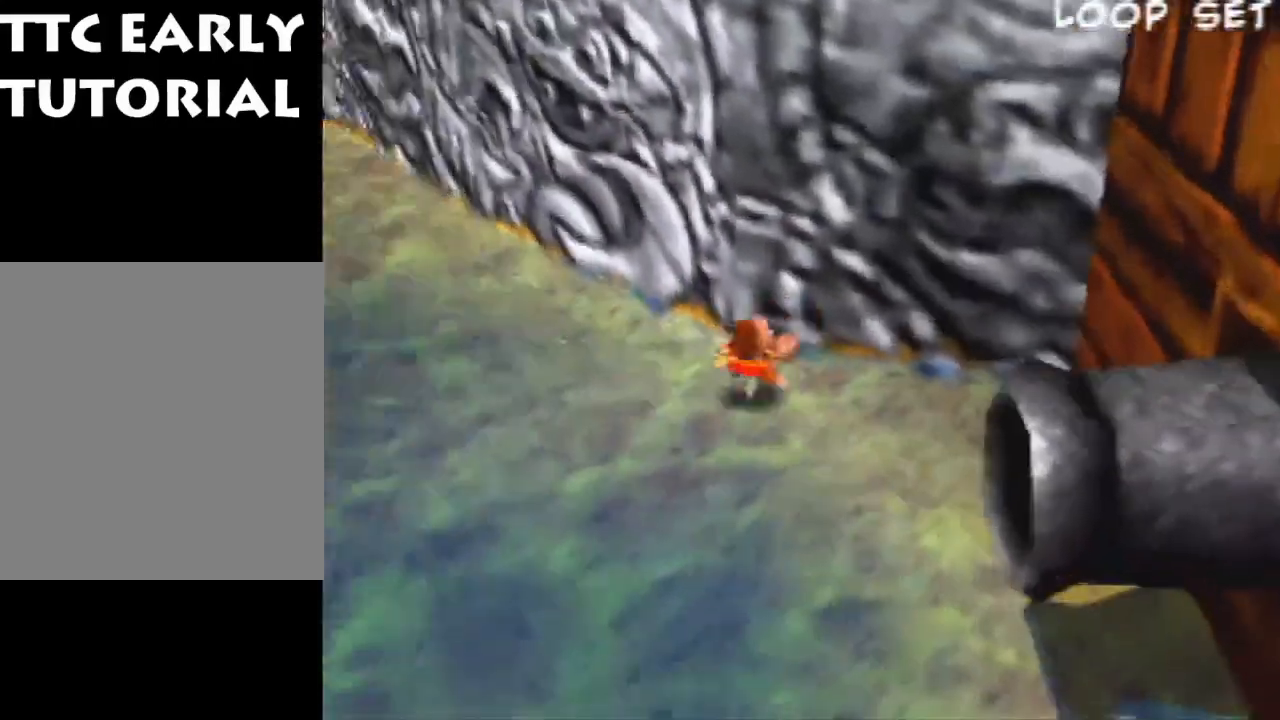
{"buttons": ["Z"], "left_stick": "left", "events": [[167, "left_stick", "left"]]}
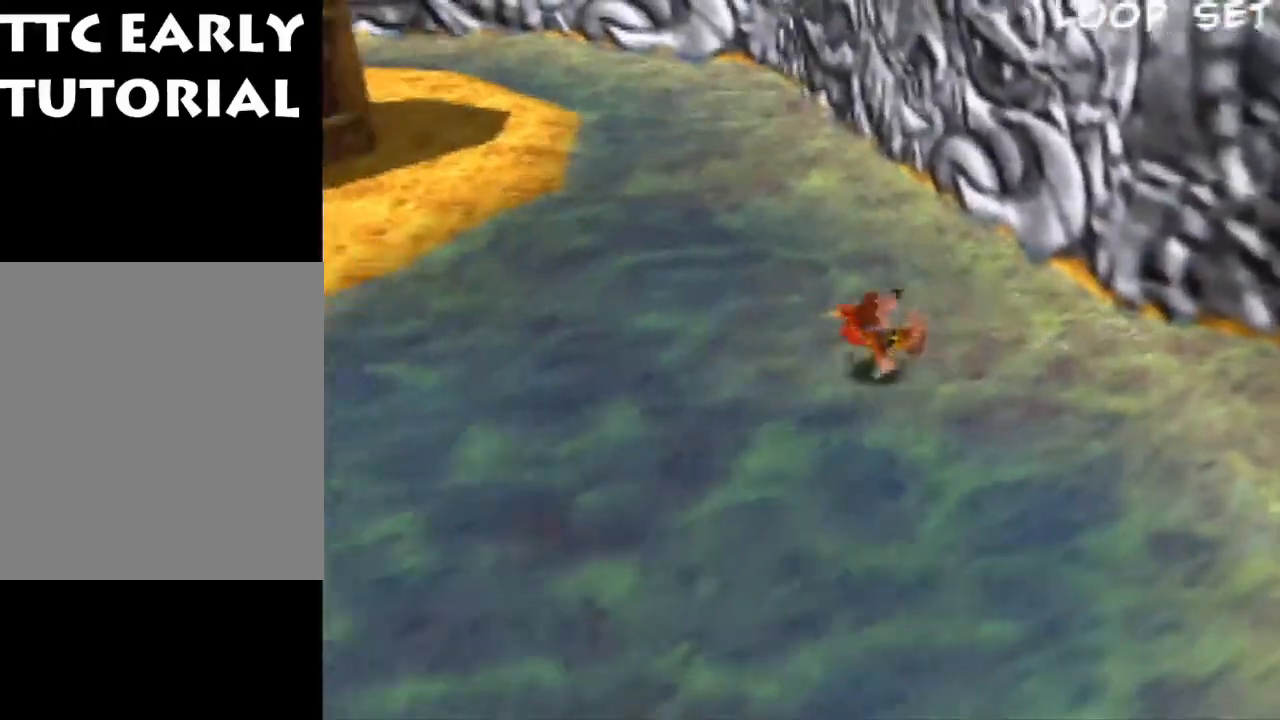
{"buttons": ["Z"], "left_stick": "up-right", "events": [[400, "left_stick", "up"], [467, "left_stick", "up-right"]]}
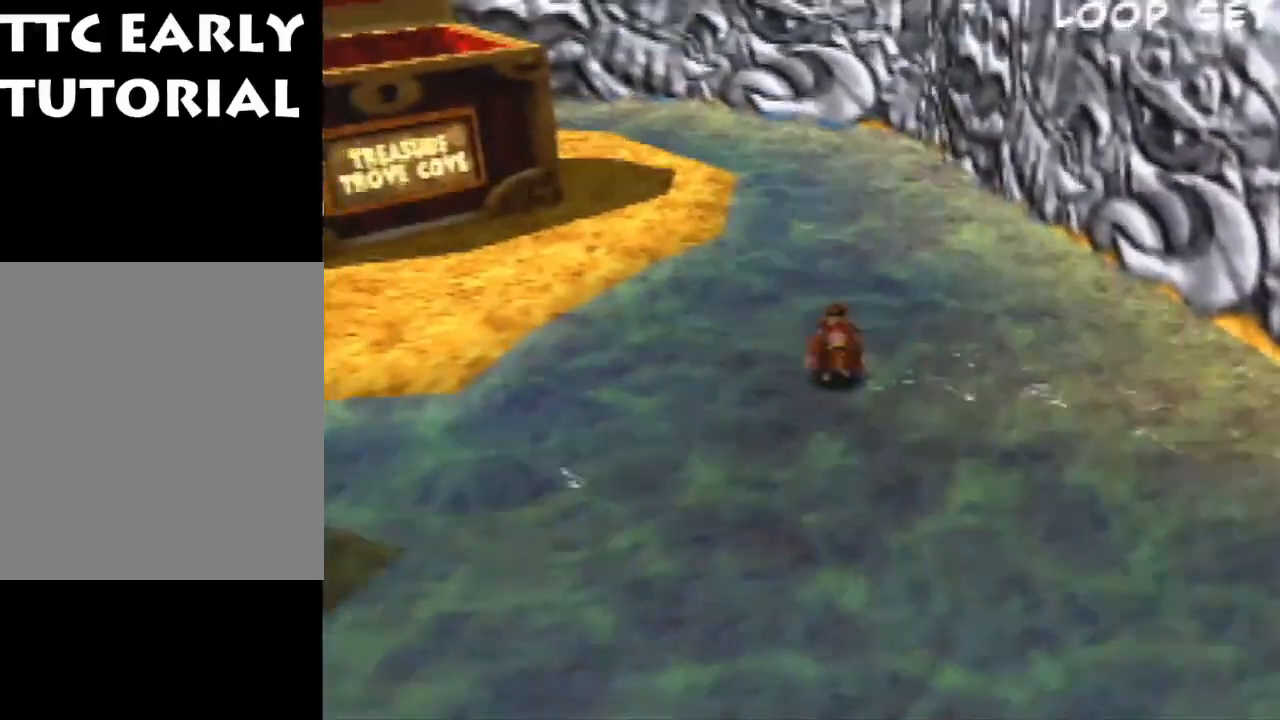
{"buttons": ["Z"], "left_stick": "up-right", "events": []}
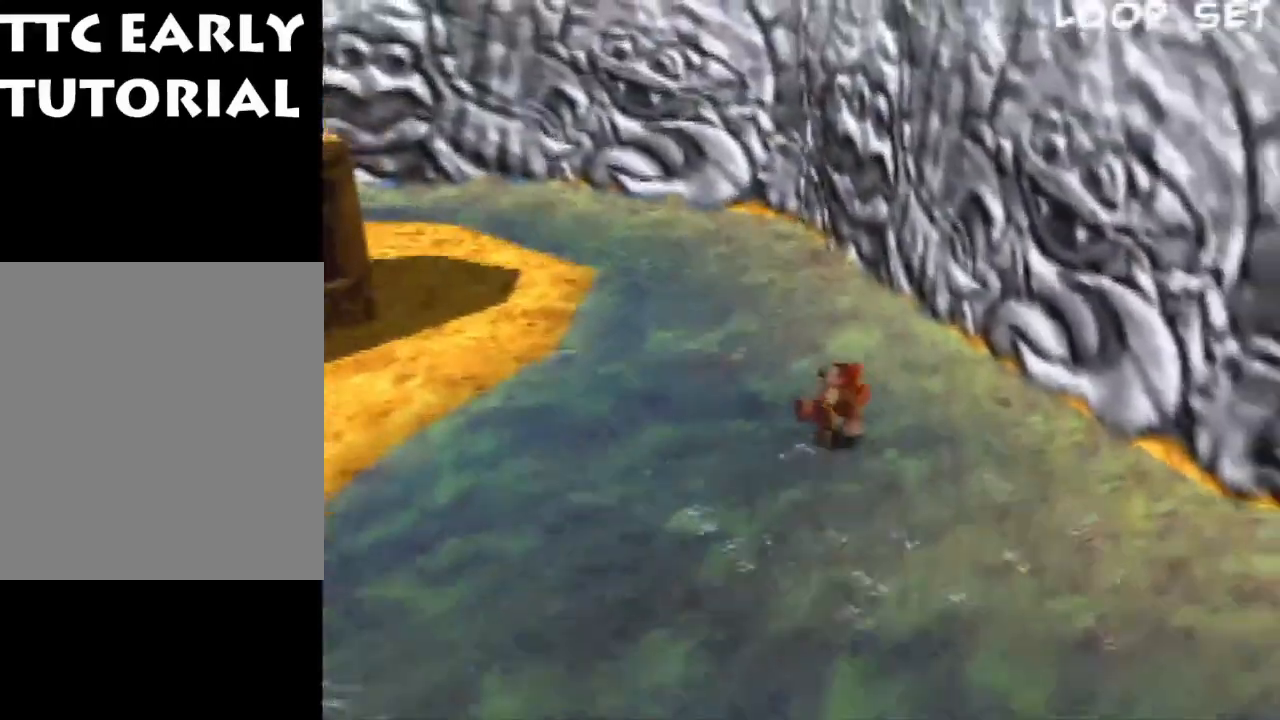
{"buttons": ["Z"], "left_stick": "up", "events": [[467, "left_stick", "up"]]}
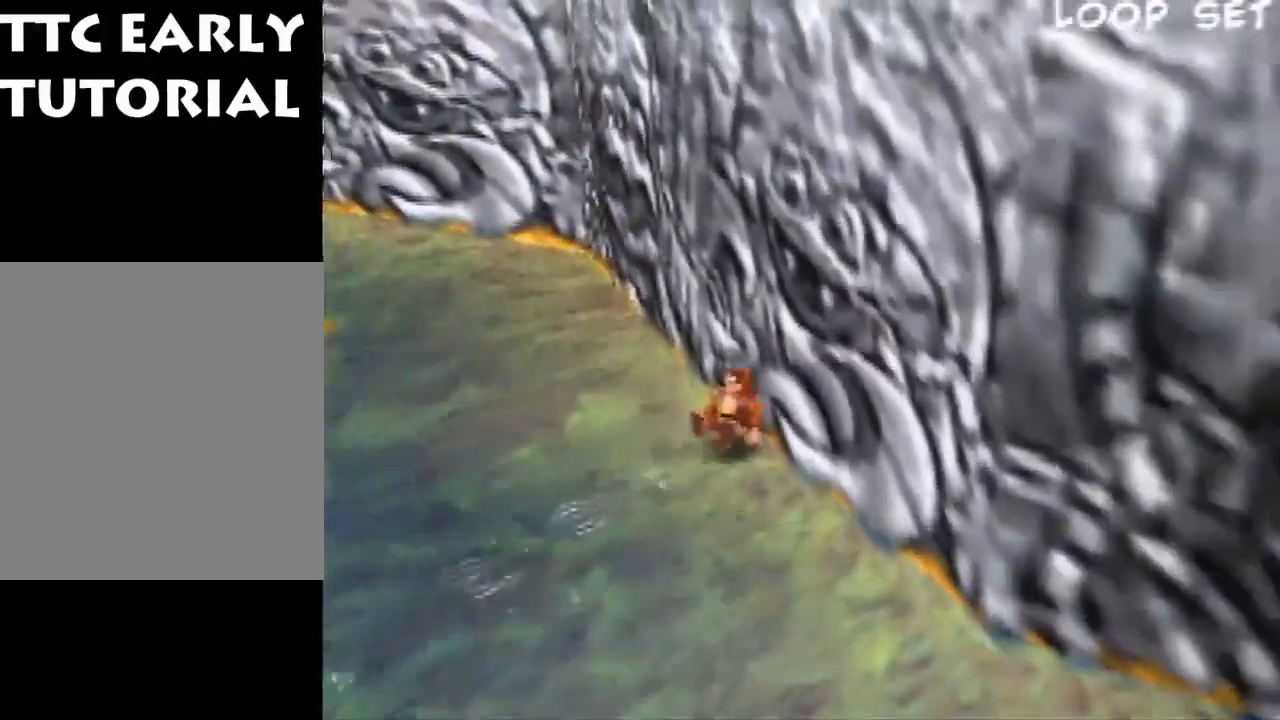
{"buttons": ["Z"], "left_stick": "left", "events": [[33, "left_stick", "up-left"], [167, "left_stick", "left"]]}
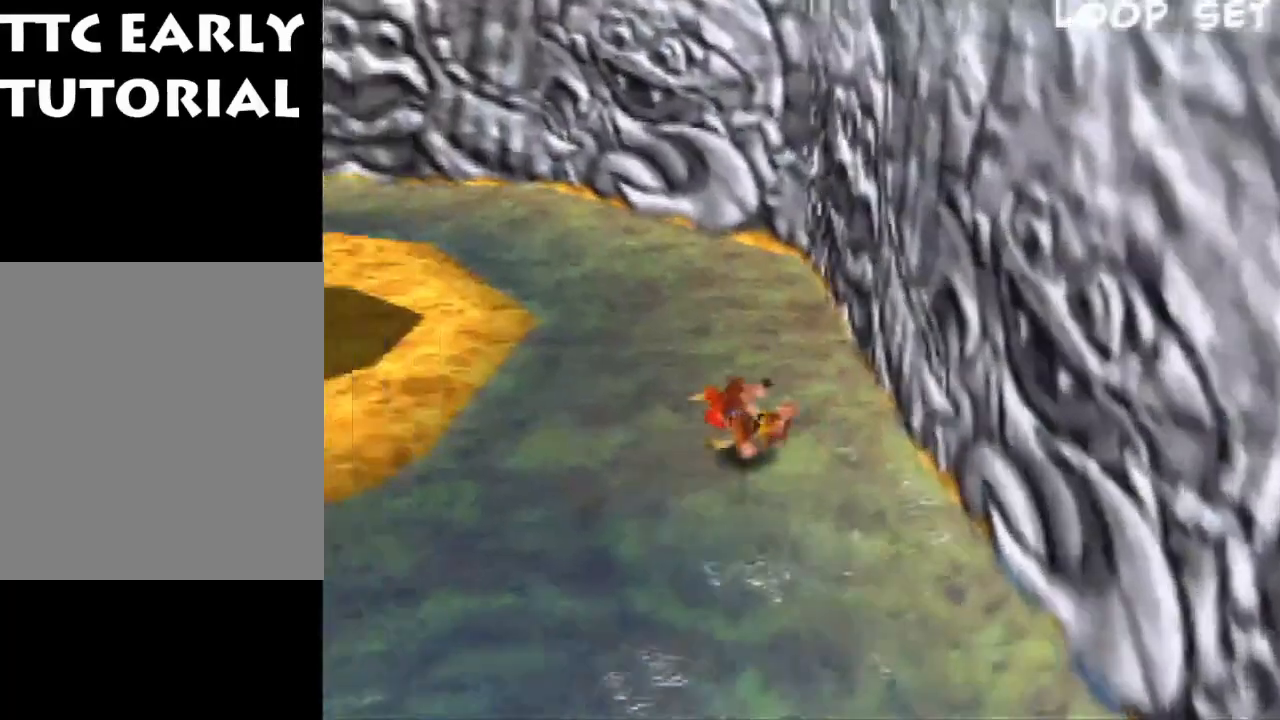
{"buttons": ["Z"], "left_stick": "down-left", "events": [[400, "left_stick", "down-left"]]}
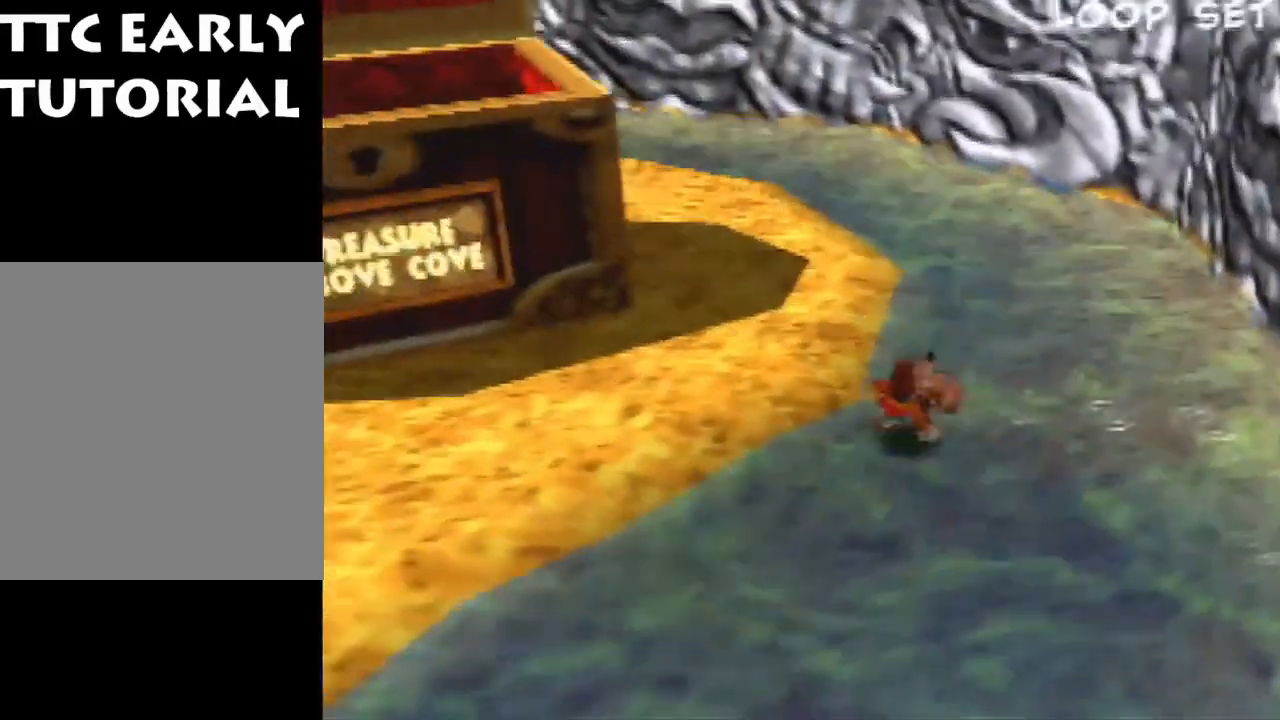
{"buttons": ["Z"], "left_stick": "center", "events": [[167, "left_stick", "left"], [300, "left_stick", "center"]]}
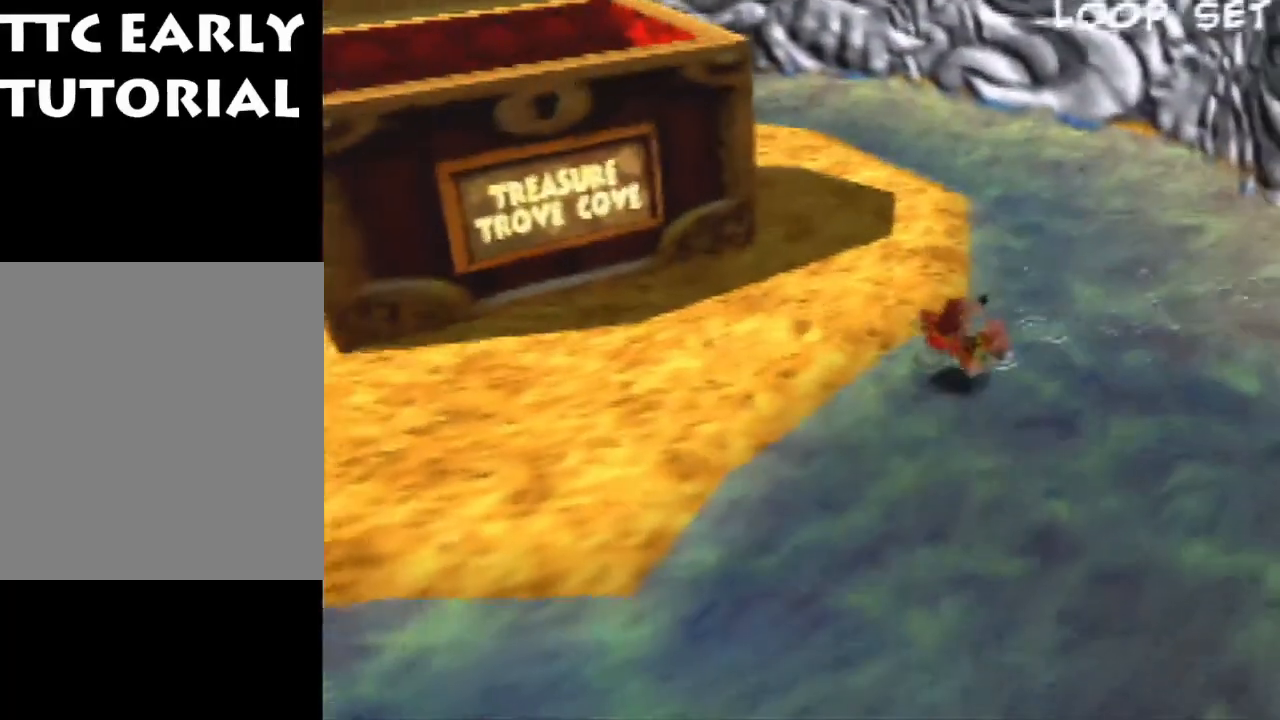
{"buttons": ["A", "Z"], "left_stick": "down", "events": [[67, "left_stick", "down-left"], [200, "left_stick", "center"], [400, "A", "down"], [467, "left_stick", "down"]]}
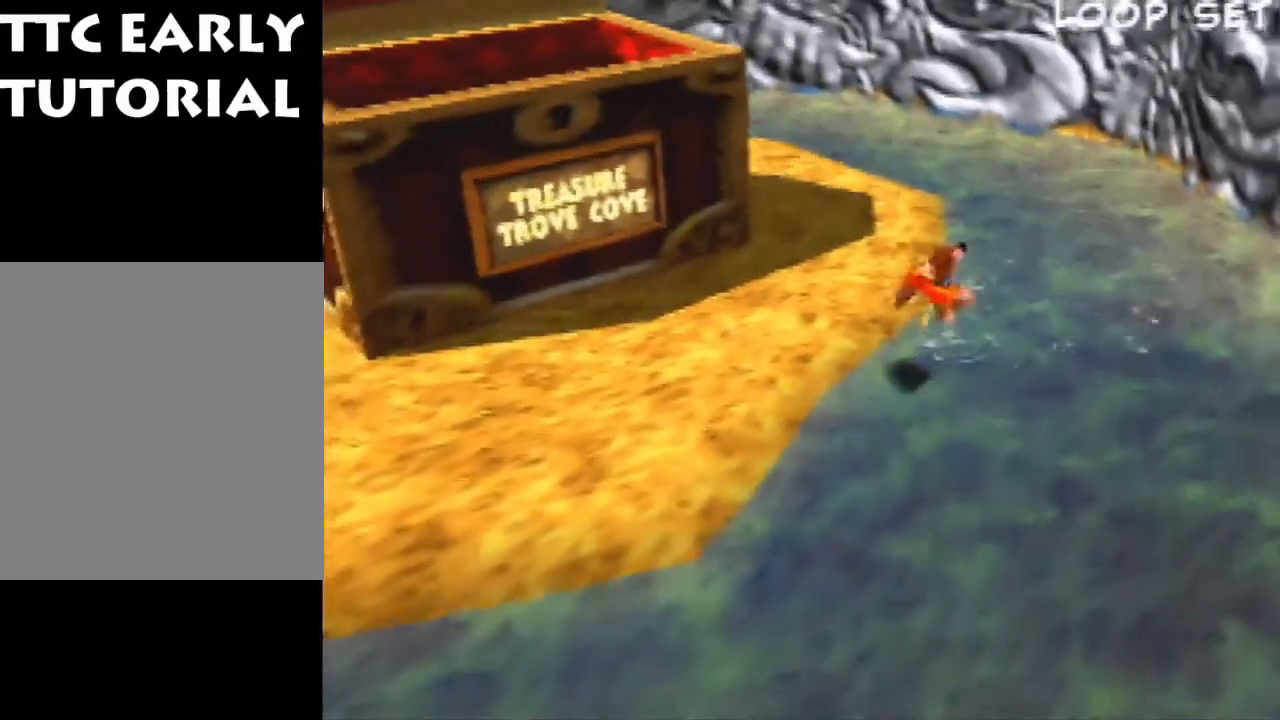
{"buttons": ["Z"], "left_stick": "down-right", "events": [[67, "A", "up"], [167, "left_stick", "down-right"]]}
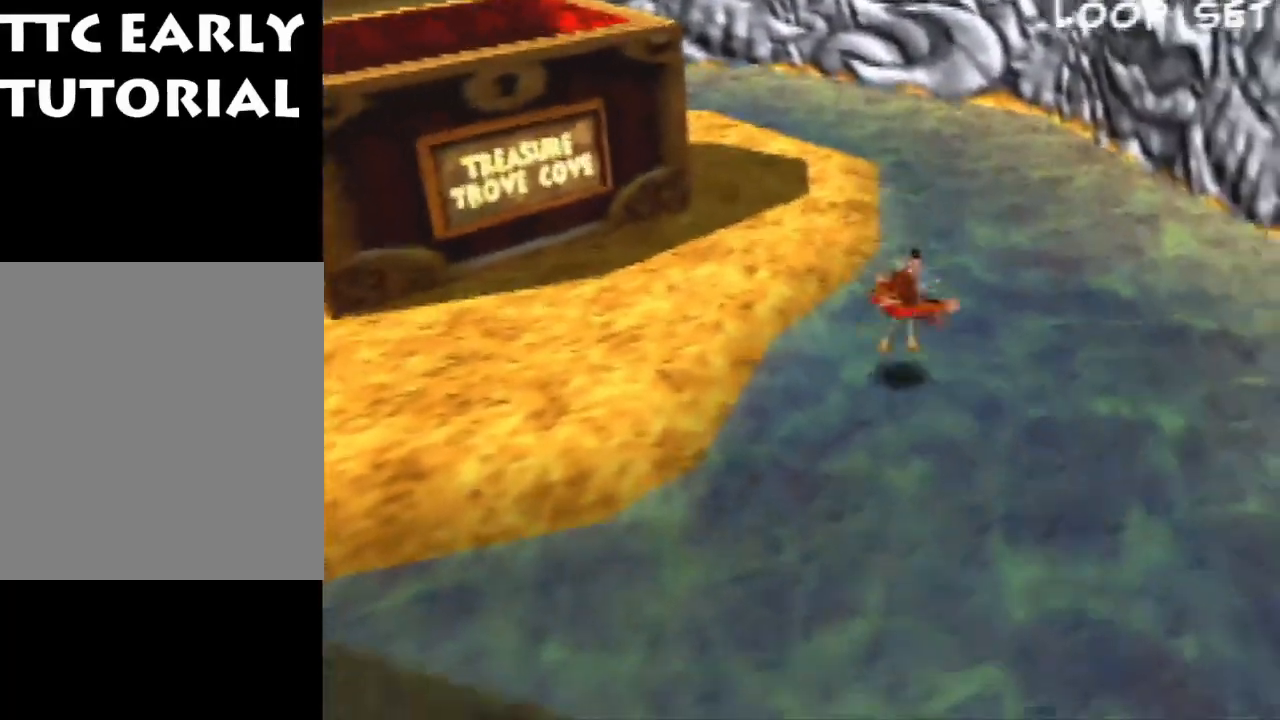
{"buttons": ["Z"], "left_stick": "center", "events": [[167, "left_stick", "down"], [267, "A", "down"], [367, "left_stick", "center"], [400, "A", "up"]]}
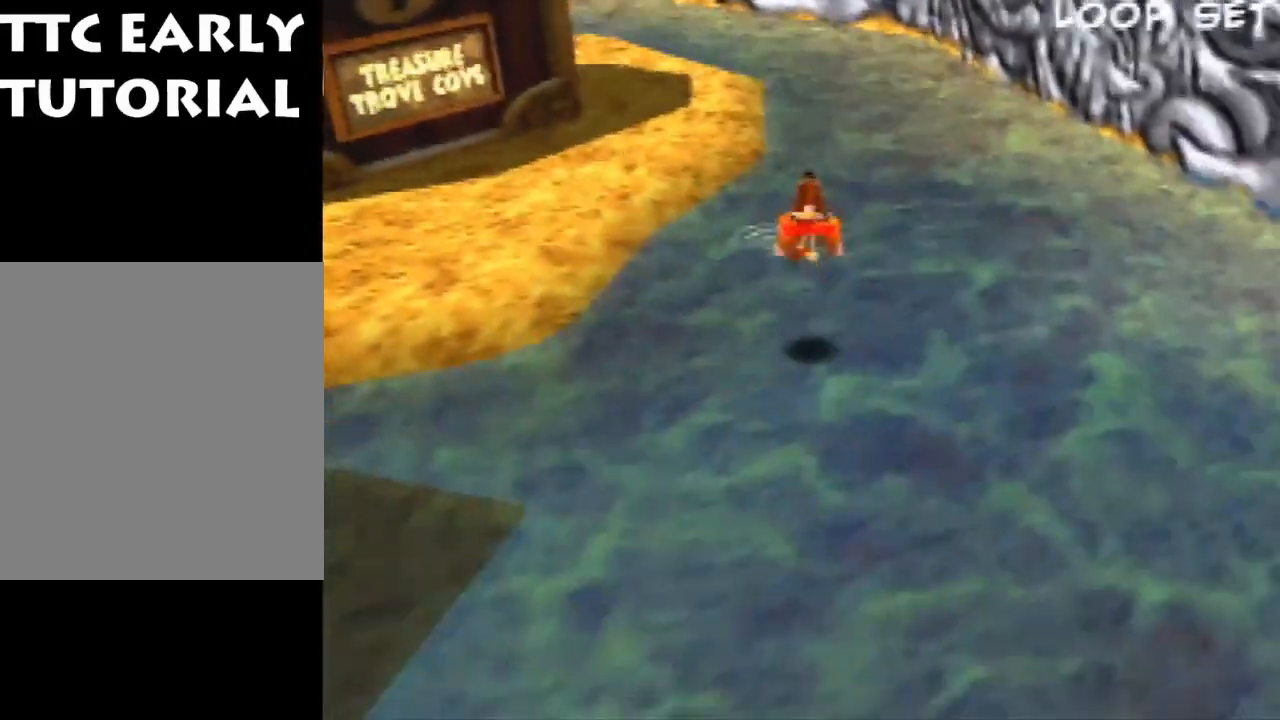
{"buttons": ["A", "Z"], "left_stick": "center", "events": [[500, "A", "down"]]}
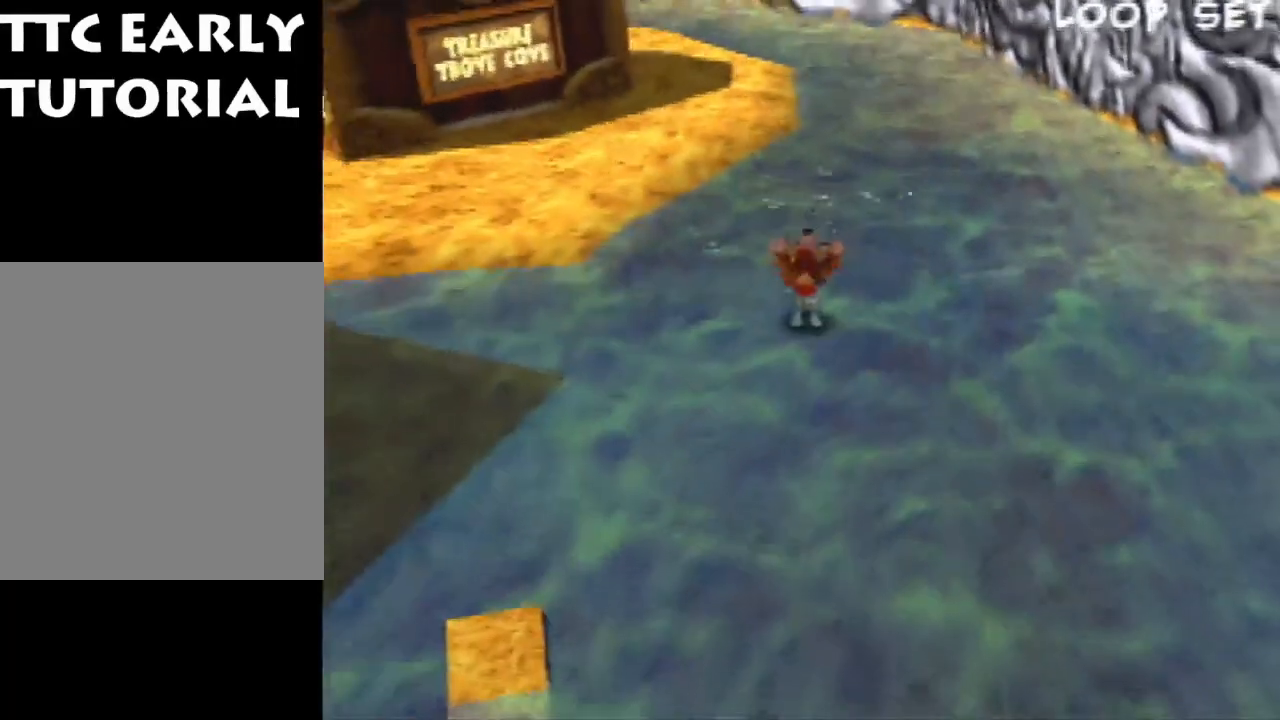
{"buttons": ["Z"], "left_stick": "up", "events": [[133, "A", "up"], [233, "left_stick", "up"]]}
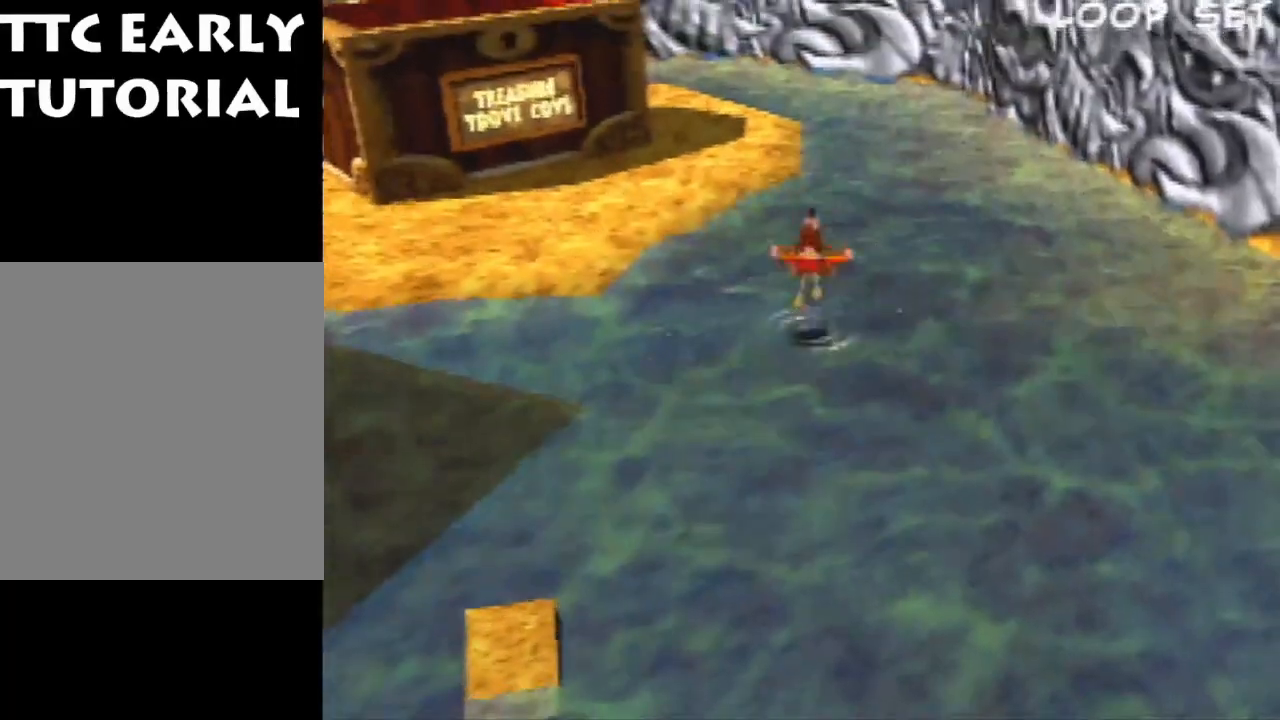
{"buttons": ["Z"], "left_stick": "up-right", "events": [[100, "left_stick", "left"], [200, "left_stick", "down"], [367, "left_stick", "right"], [433, "left_stick", "up-right"]]}
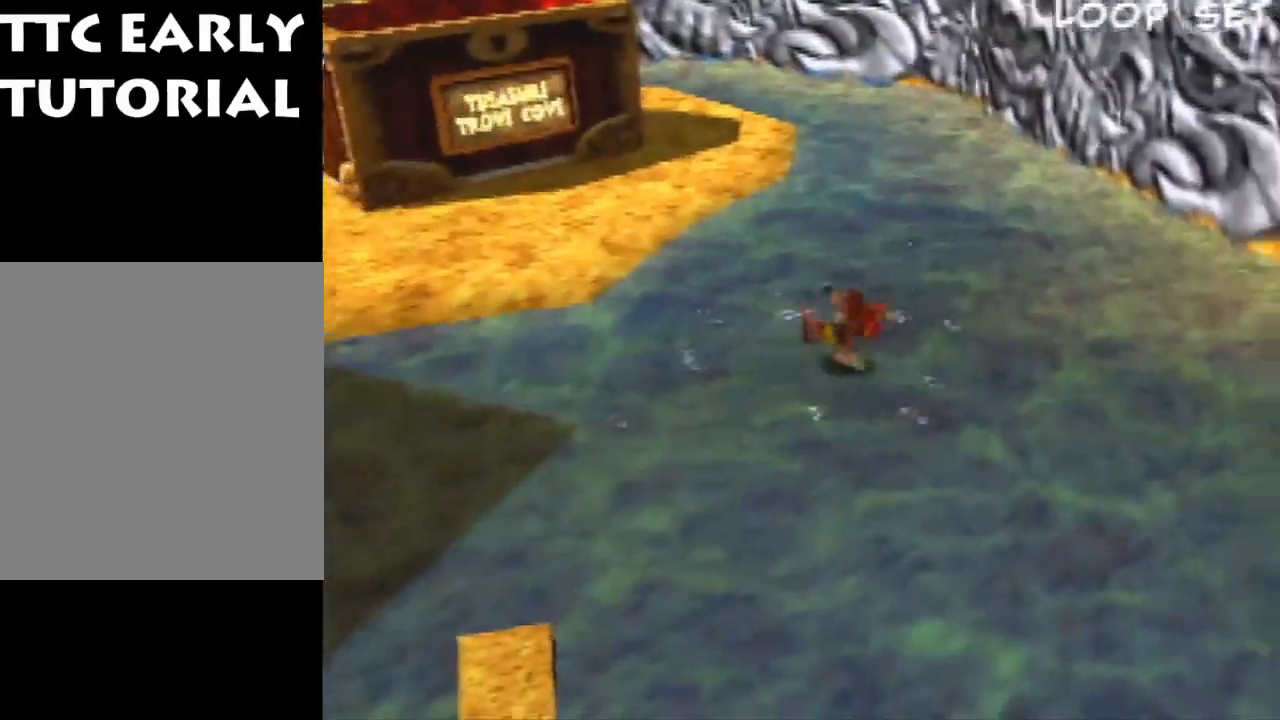
{"buttons": ["Z"], "left_stick": "right", "events": [[133, "left_stick", "center"], [267, "left_stick", "down"], [500, "left_stick", "right"]]}
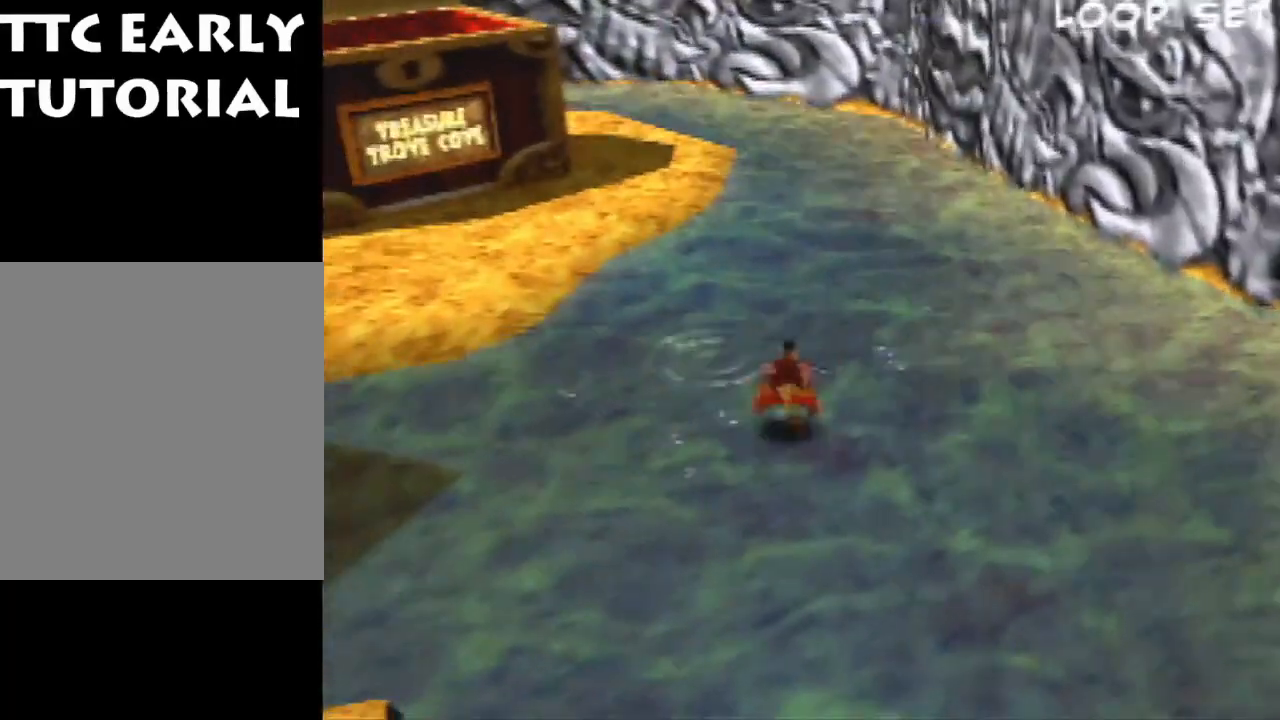
{"buttons": ["Z"], "left_stick": "down-left", "events": [[133, "left_stick", "up-left"], [333, "left_stick", "down-left"]]}
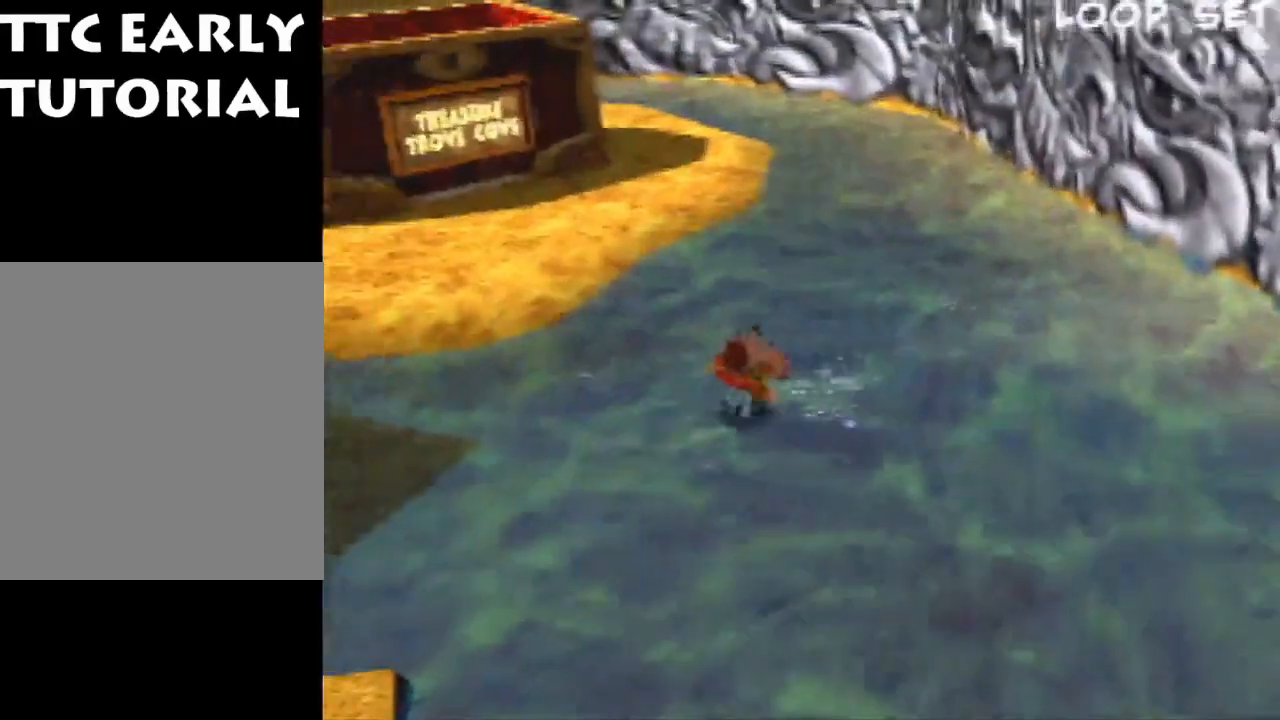
{"buttons": ["Z"], "left_stick": "up-left", "events": [[67, "left_stick", "center"], [300, "left_stick", "up-left"]]}
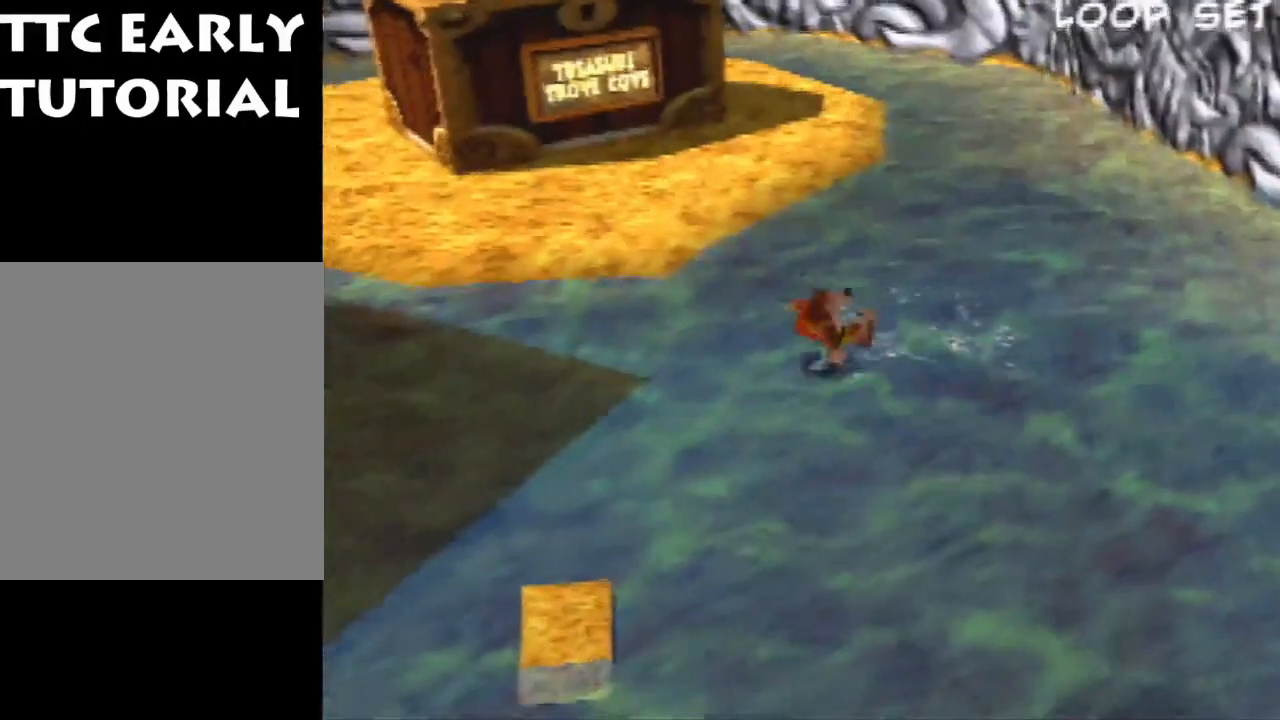
{"buttons": ["Z"], "left_stick": "up", "events": [[133, "A", "down"], [300, "A", "up"], [367, "left_stick", "up"]]}
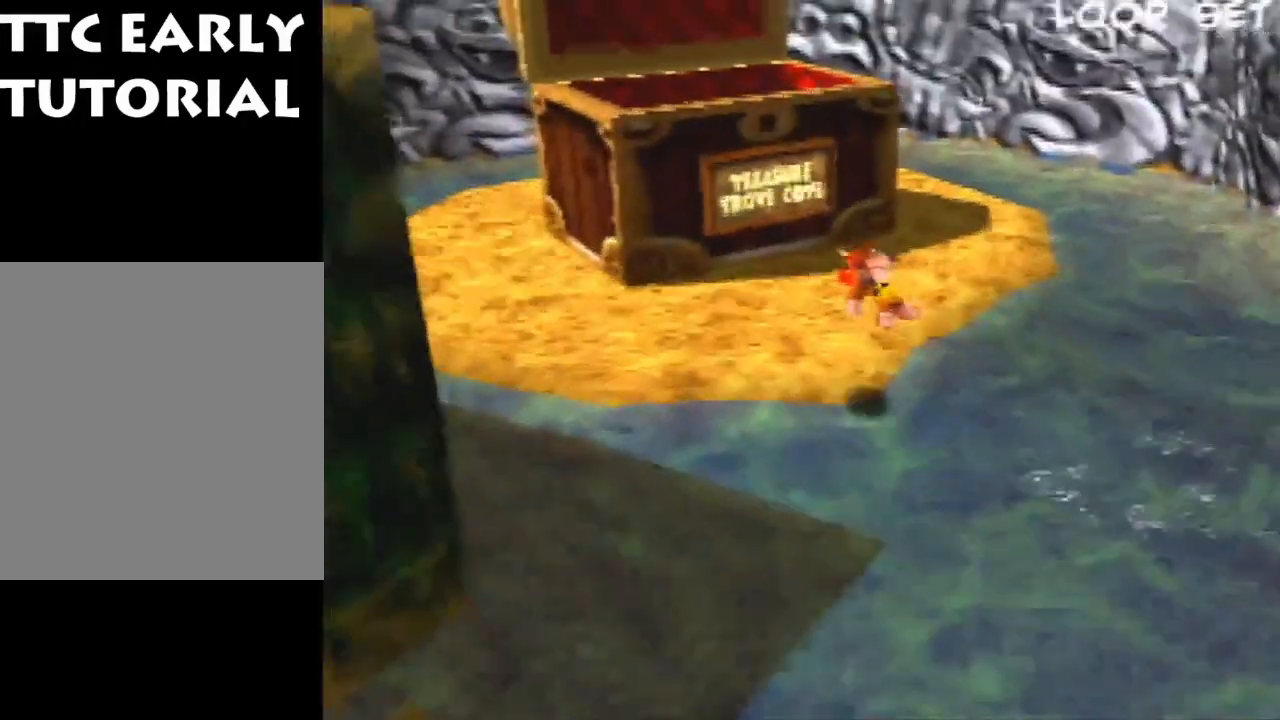
{"buttons": ["Z"], "left_stick": "right", "events": [[333, "left_stick", "down"], [500, "left_stick", "right"]]}
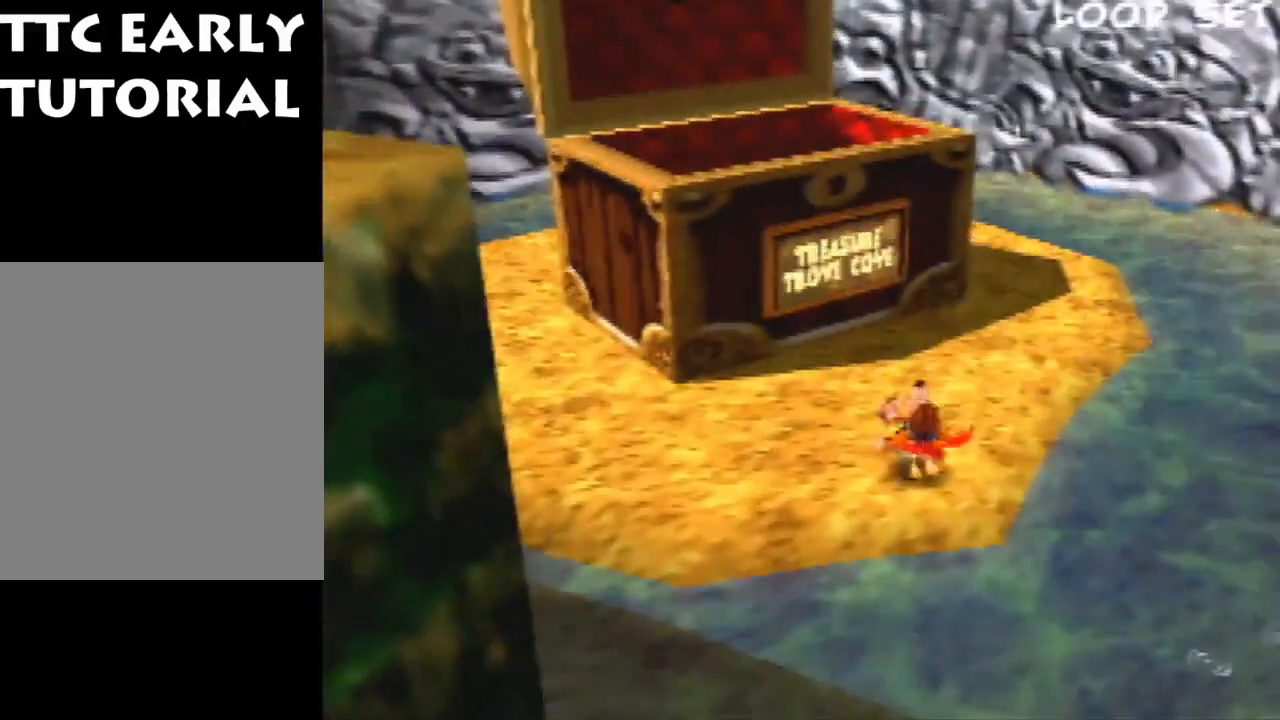
{"buttons": ["Z"], "left_stick": "down-right", "events": [[100, "left_stick", "up"], [233, "left_stick", "down-left"], [367, "left_stick", "down-right"]]}